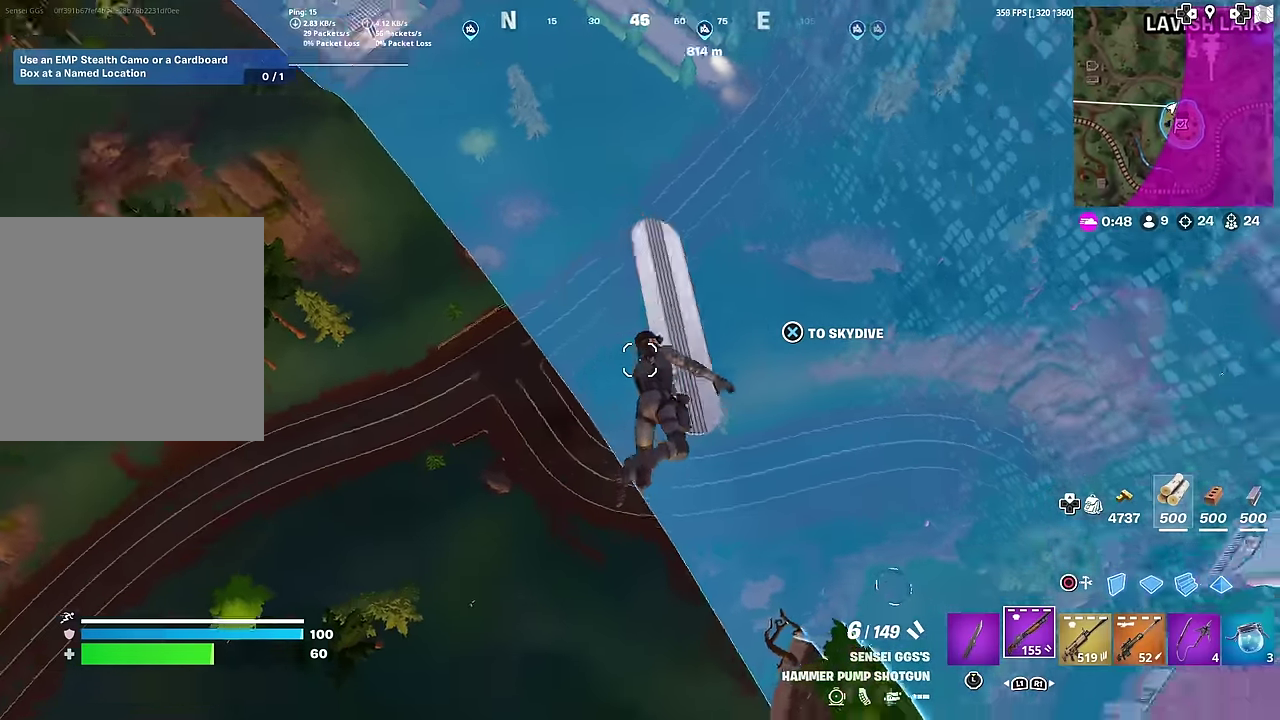
Gameplay with a controller (PlayStation layout); each line is a JSON object with the inputs held at the frame after it (dt_ms = milliseconds from this image to that frame). "button_events" lists button changes between this image and that frame as [ms after this image, input, new state], when the widget could be followed in between (sticks are given only as held states). This document gives stick clicks only as held states, not as events. Not read: L1 TOUCHPAD.
{"dt_ms": 601, "buttons": [], "left_stick": "down-left", "right_stick": "center", "button_events": []}
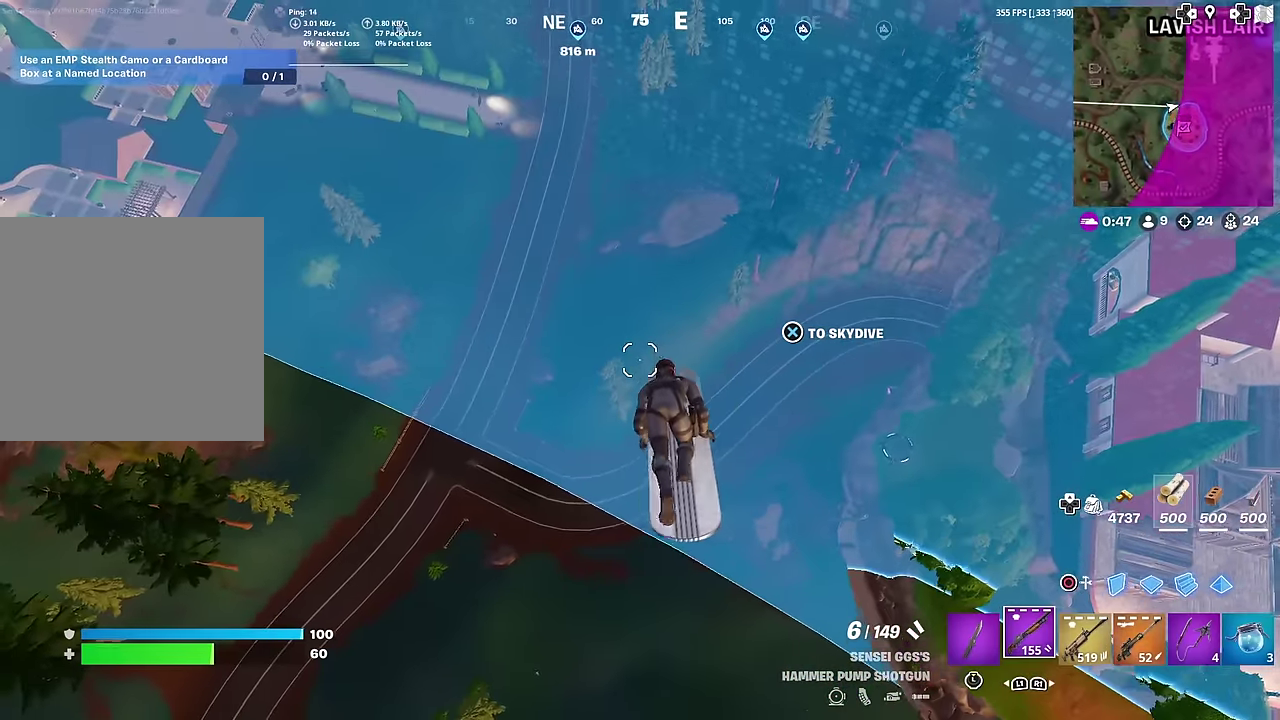
{"dt_ms": 400, "buttons": [], "left_stick": "down-left", "right_stick": "center", "button_events": []}
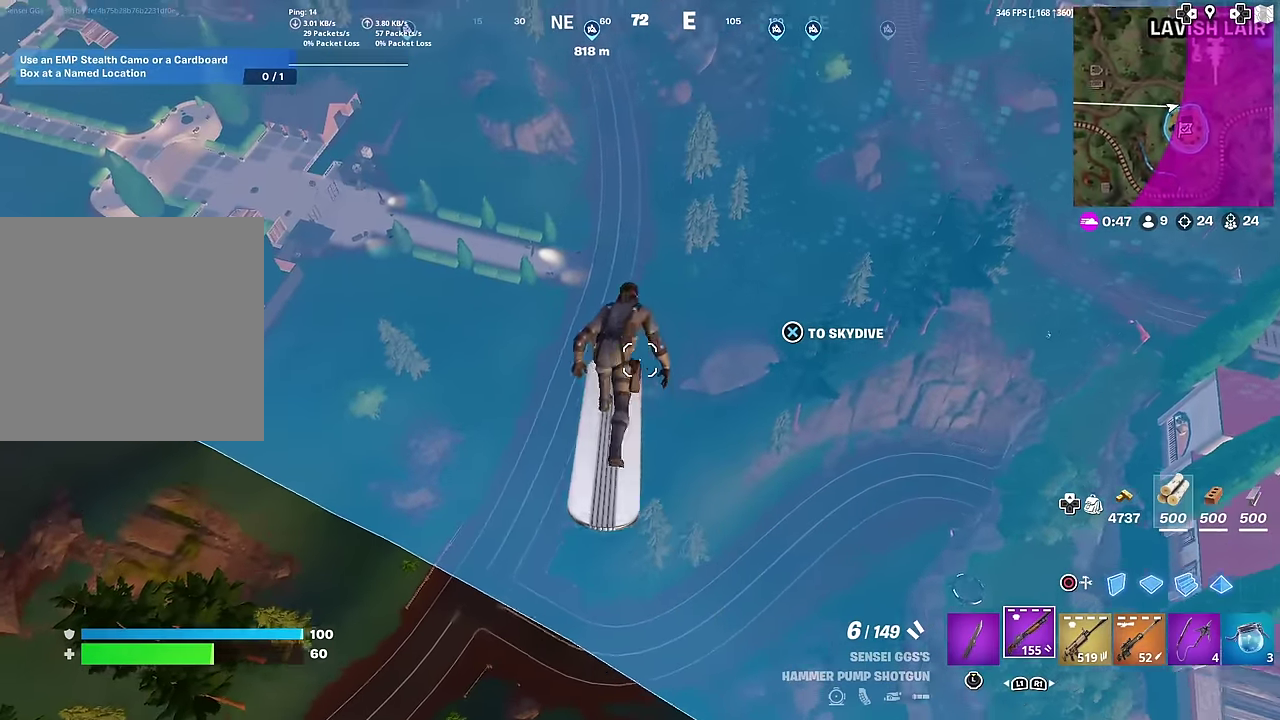
{"dt_ms": 601, "buttons": [], "left_stick": "down-left", "right_stick": "center", "button_events": []}
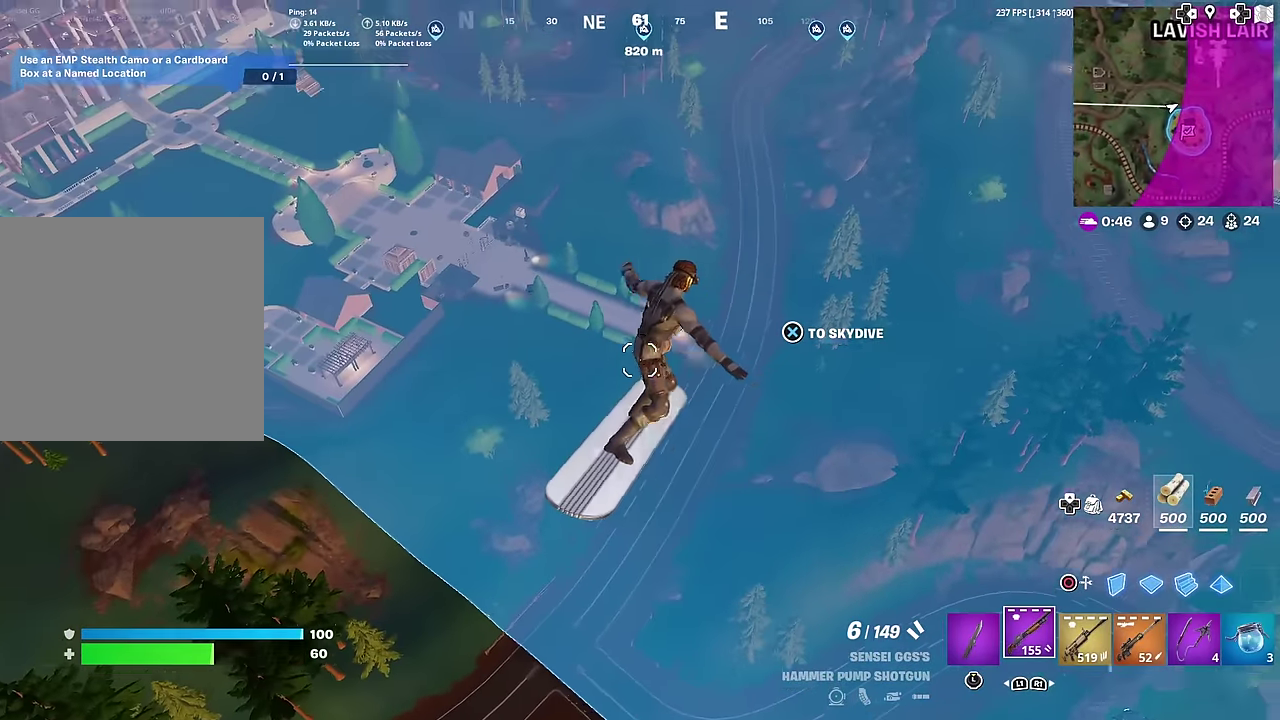
{"dt_ms": 400, "buttons": [], "left_stick": "down-left", "right_stick": "left", "button_events": []}
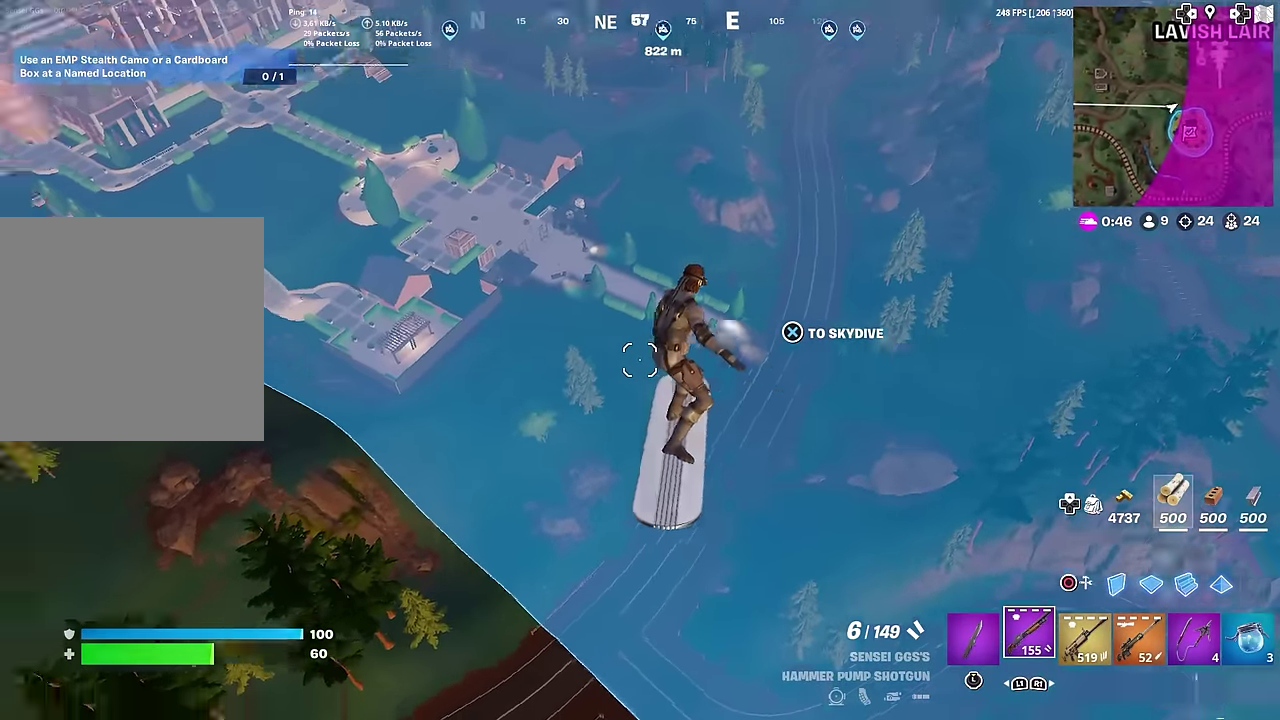
{"dt_ms": 601, "buttons": [], "left_stick": "down-left", "right_stick": "center", "button_events": []}
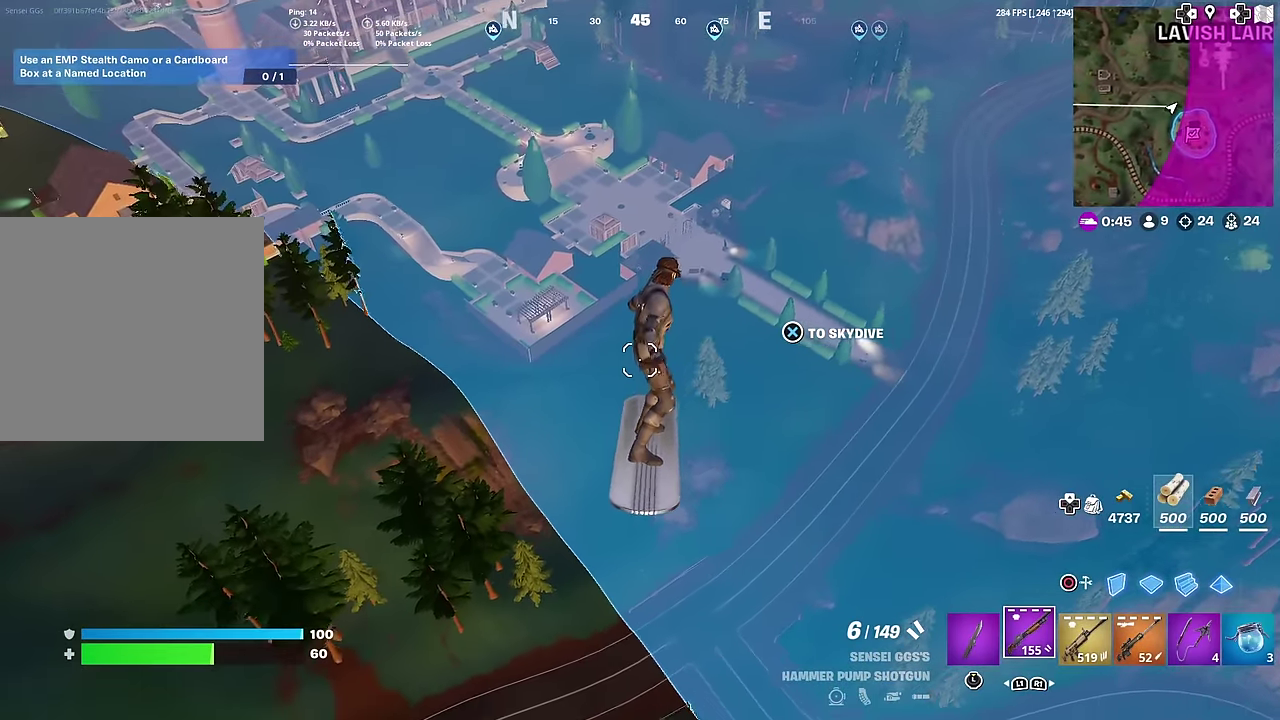
{"dt_ms": 400, "buttons": [], "left_stick": "down-left", "right_stick": "center", "button_events": []}
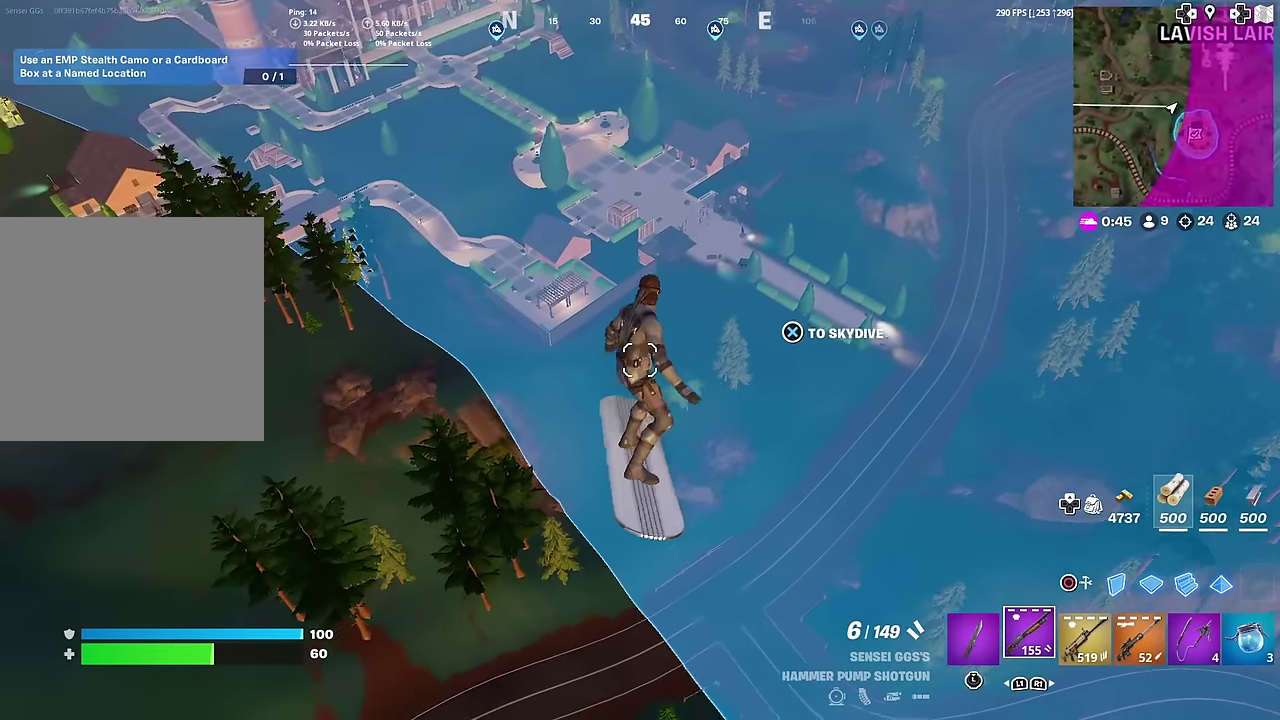
{"dt_ms": 501, "buttons": [], "left_stick": "down-left", "right_stick": "center", "button_events": []}
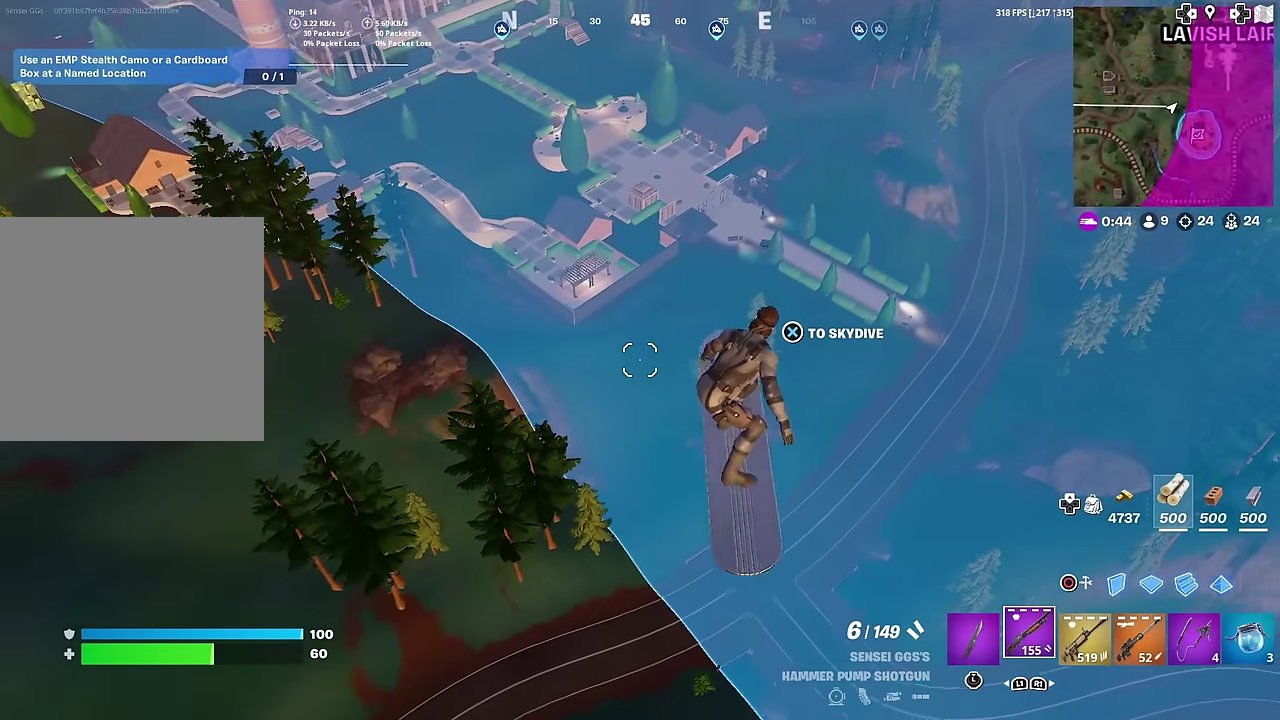
{"dt_ms": 500, "buttons": [], "left_stick": "down-left", "right_stick": "center", "button_events": []}
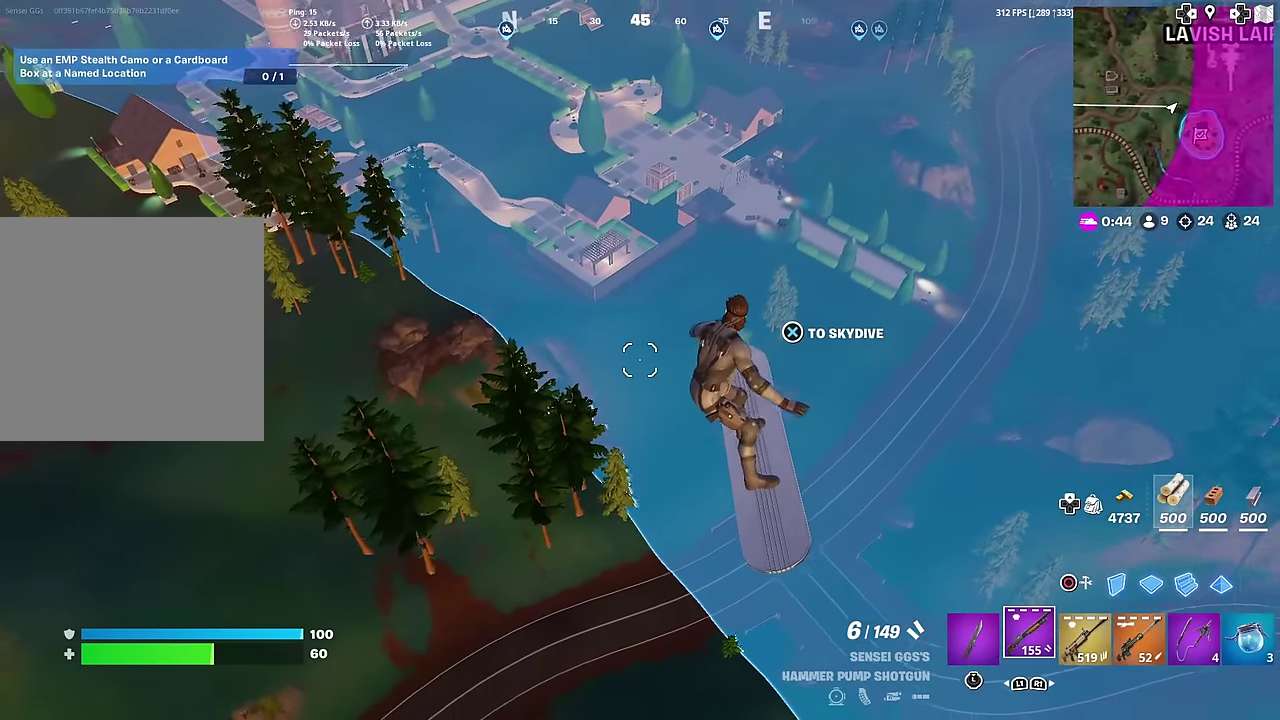
{"dt_ms": 501, "buttons": [], "left_stick": "down-left", "right_stick": "center", "button_events": []}
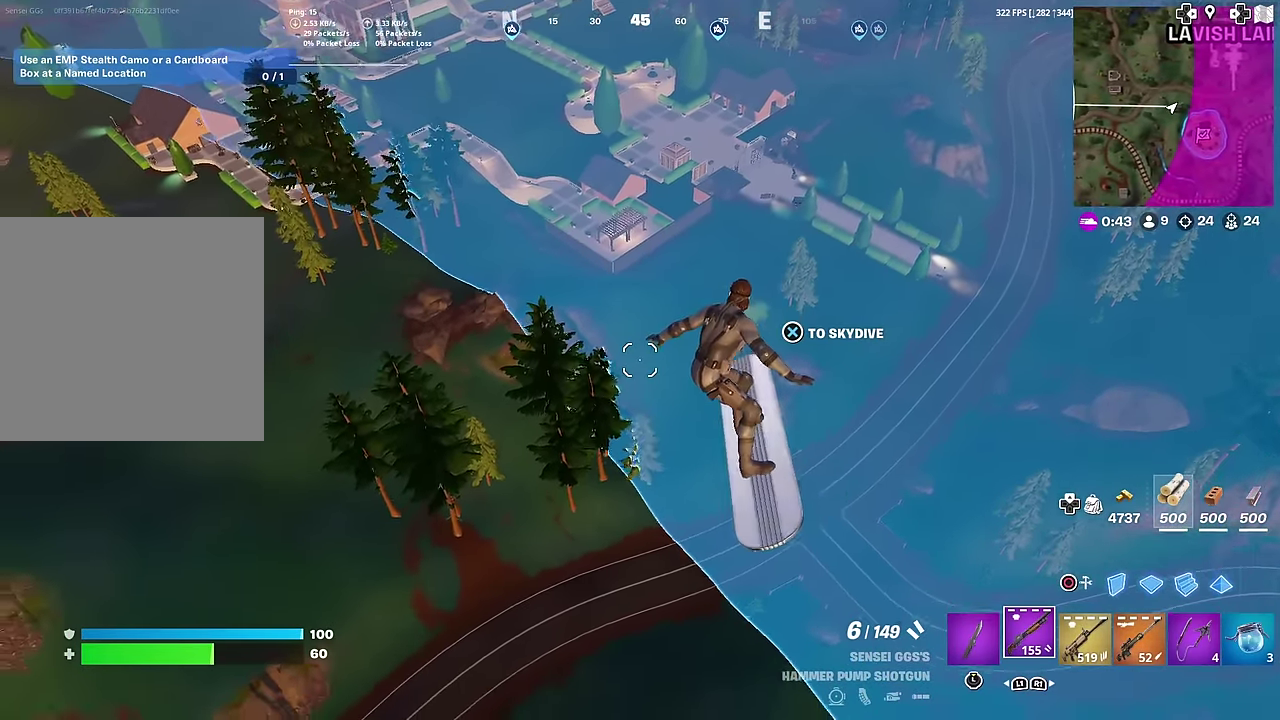
{"dt_ms": 300, "buttons": [], "left_stick": "down-left", "right_stick": "center", "button_events": []}
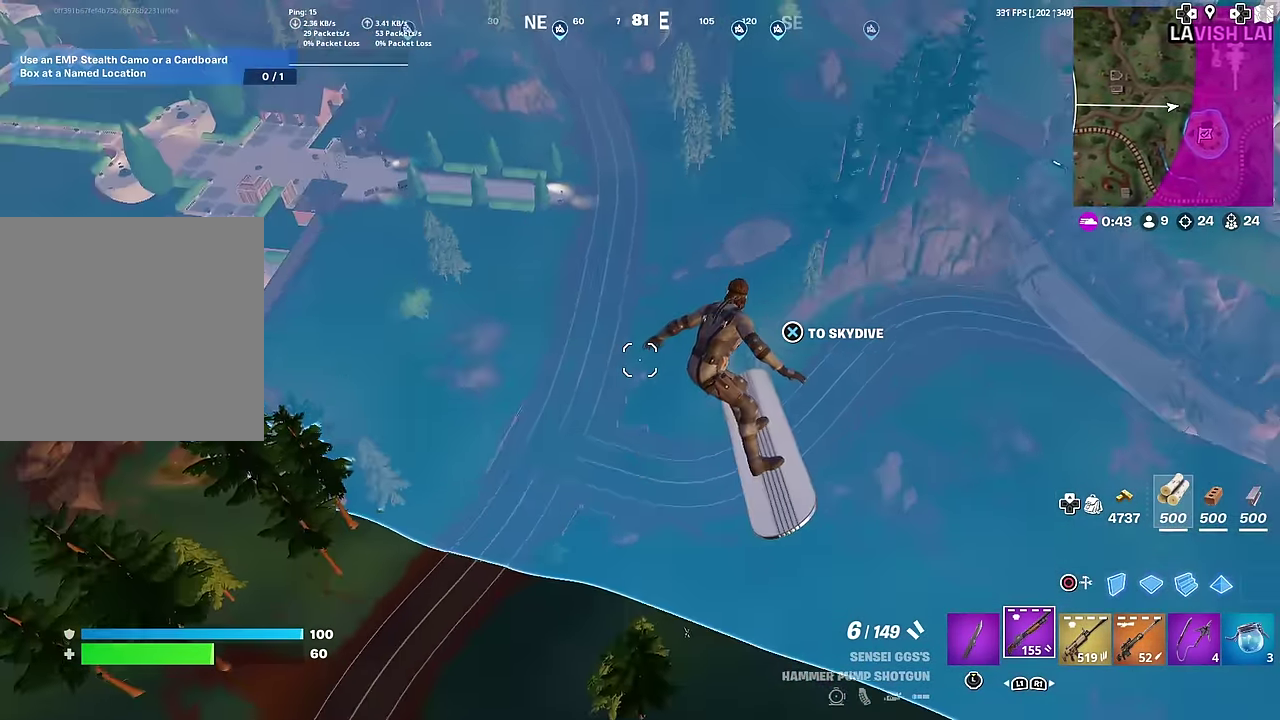
{"dt_ms": 901, "buttons": [], "left_stick": "down-left", "right_stick": "center", "button_events": []}
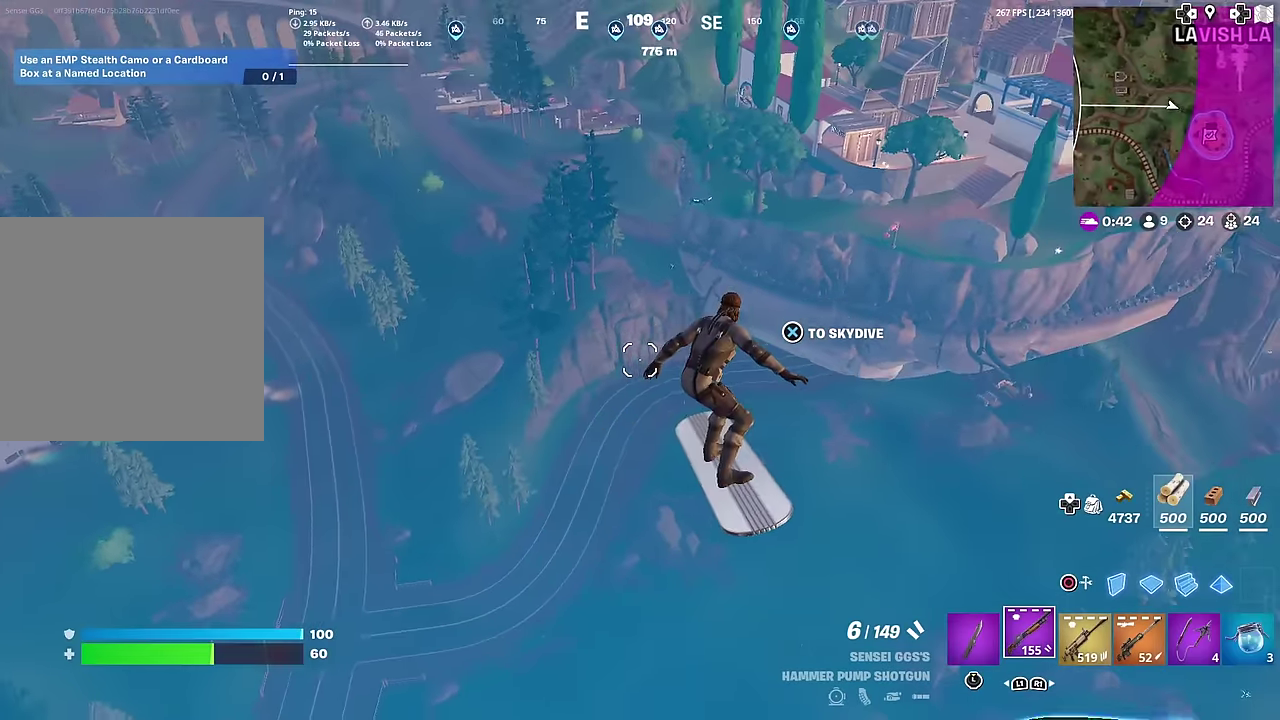
{"dt_ms": 300, "buttons": [], "left_stick": "down-left", "right_stick": "center", "button_events": []}
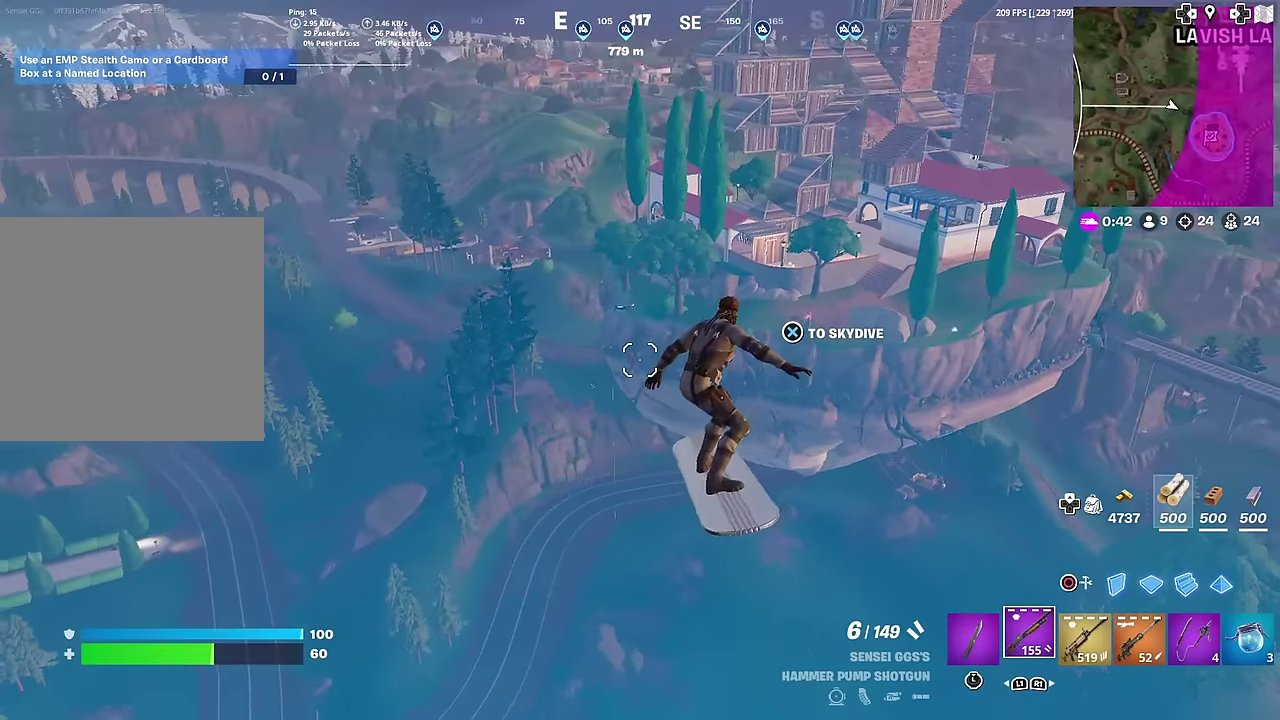
{"dt_ms": 501, "buttons": [], "left_stick": "down-left", "right_stick": "center", "button_events": []}
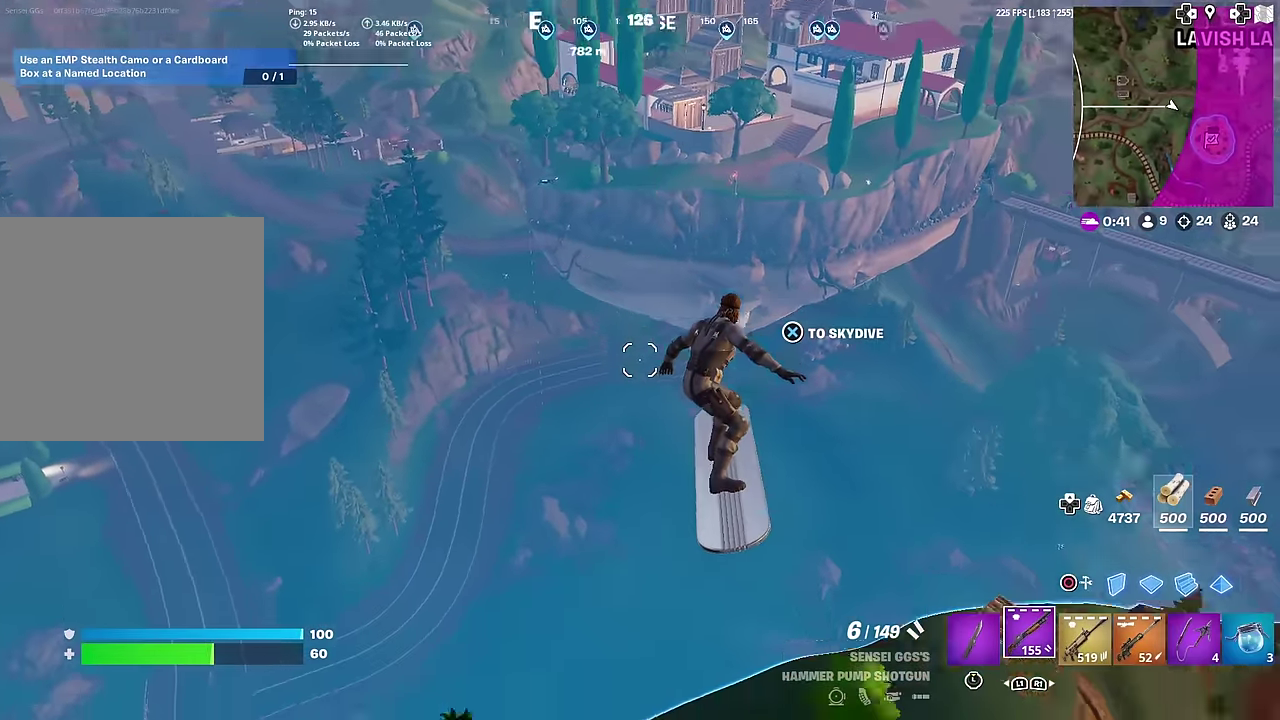
{"dt_ms": 400, "buttons": [], "left_stick": "left", "right_stick": "center", "button_events": []}
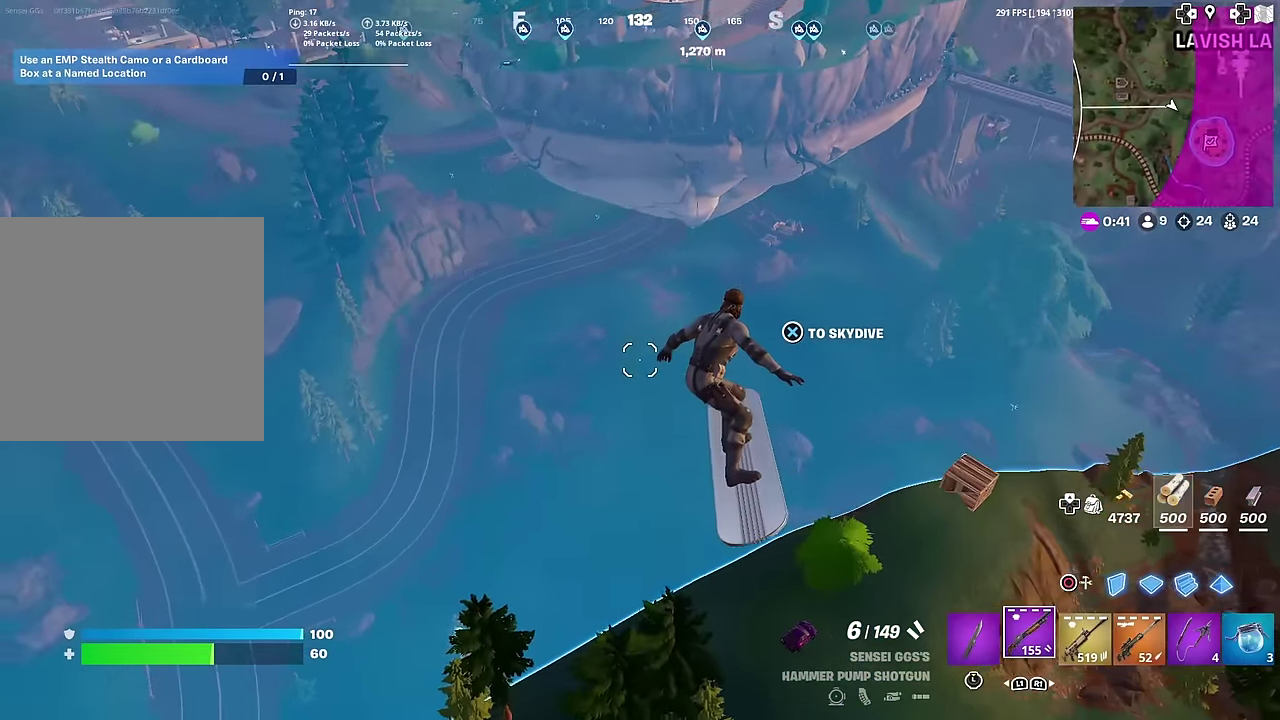
{"dt_ms": 601, "buttons": [], "left_stick": "down", "right_stick": "center", "button_events": []}
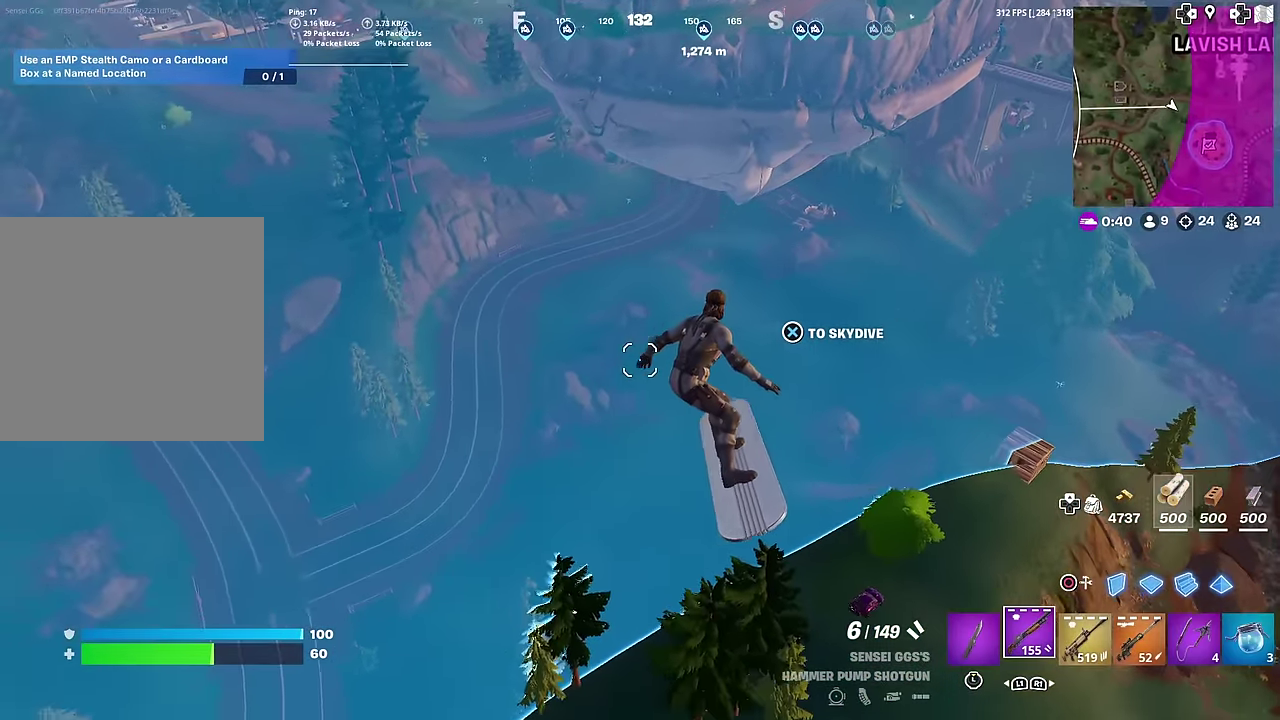
{"dt_ms": 400, "buttons": [], "left_stick": "down-left", "right_stick": "center", "button_events": []}
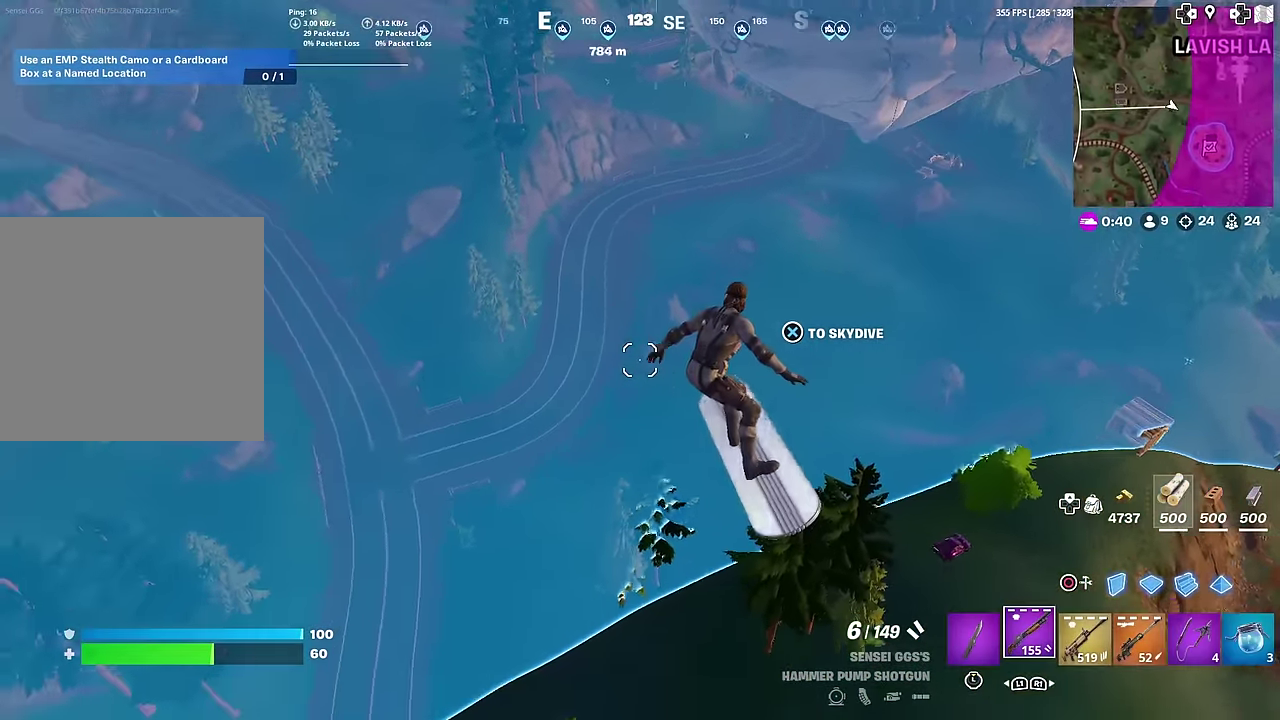
{"dt_ms": 601, "buttons": [], "left_stick": "down-left", "right_stick": "center", "button_events": []}
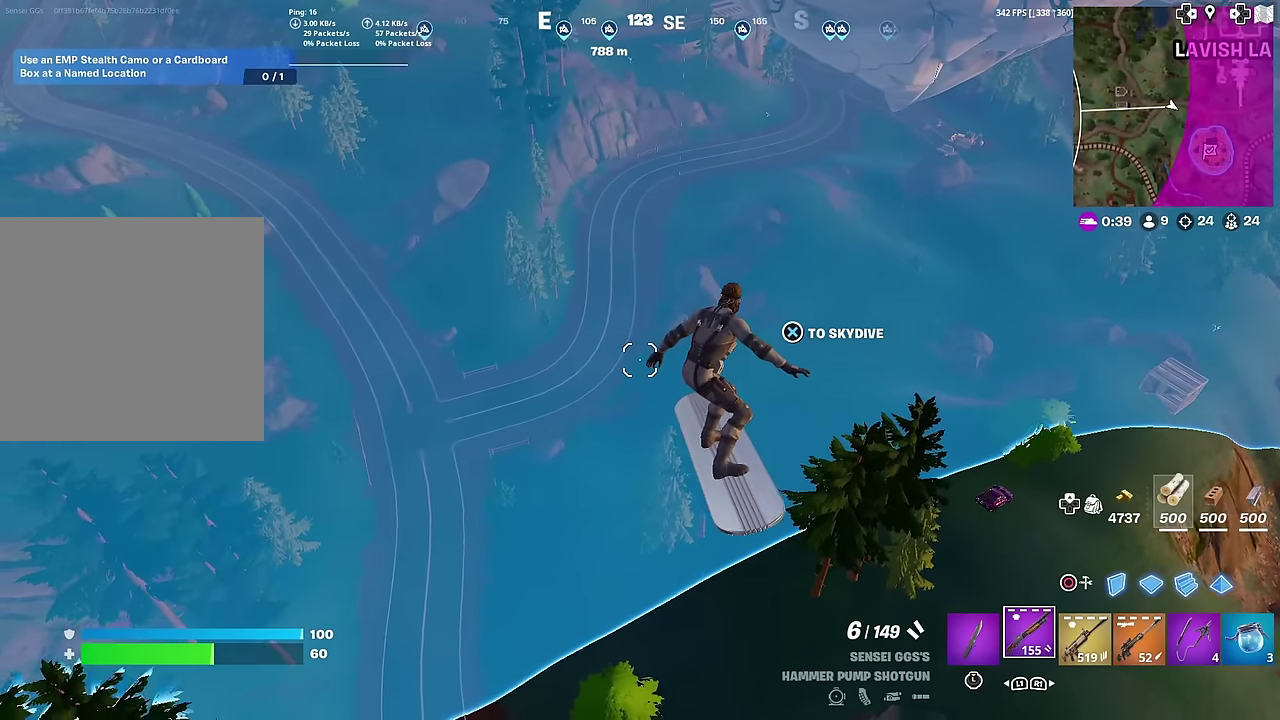
{"dt_ms": 300, "buttons": [], "left_stick": "down-left", "right_stick": "center", "button_events": []}
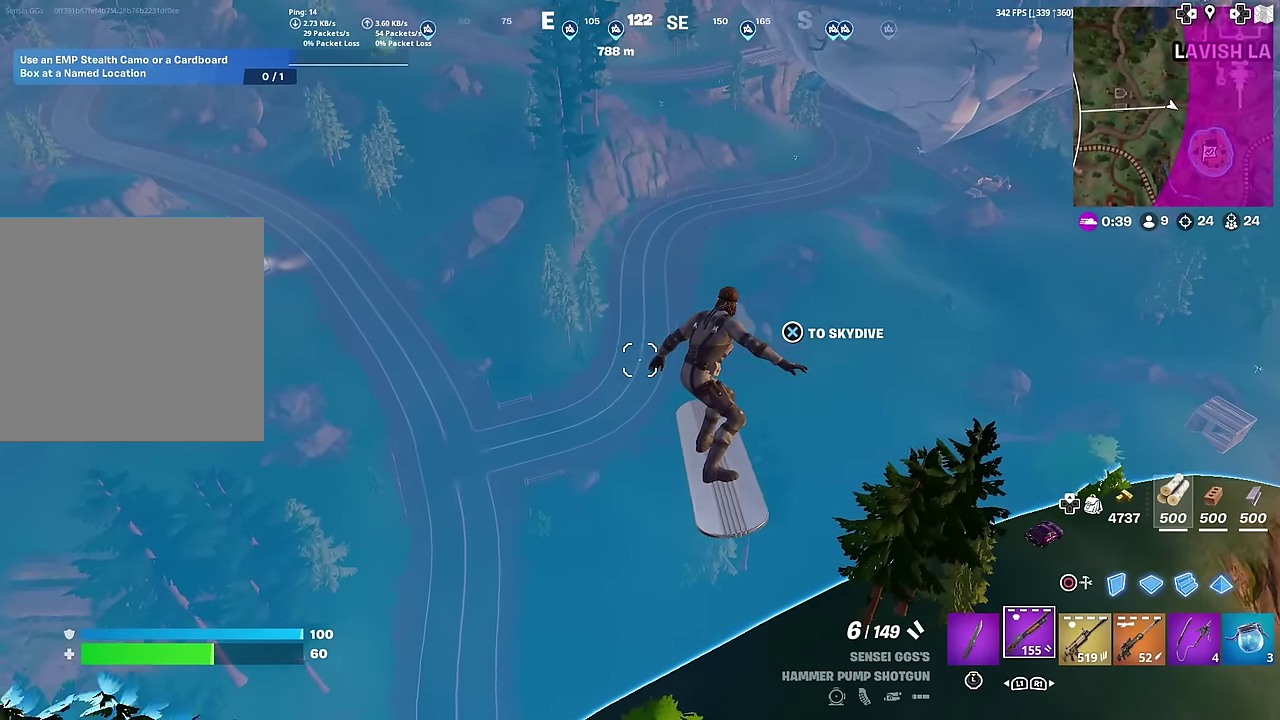
{"dt_ms": 701, "buttons": [], "left_stick": "left", "right_stick": "center", "button_events": []}
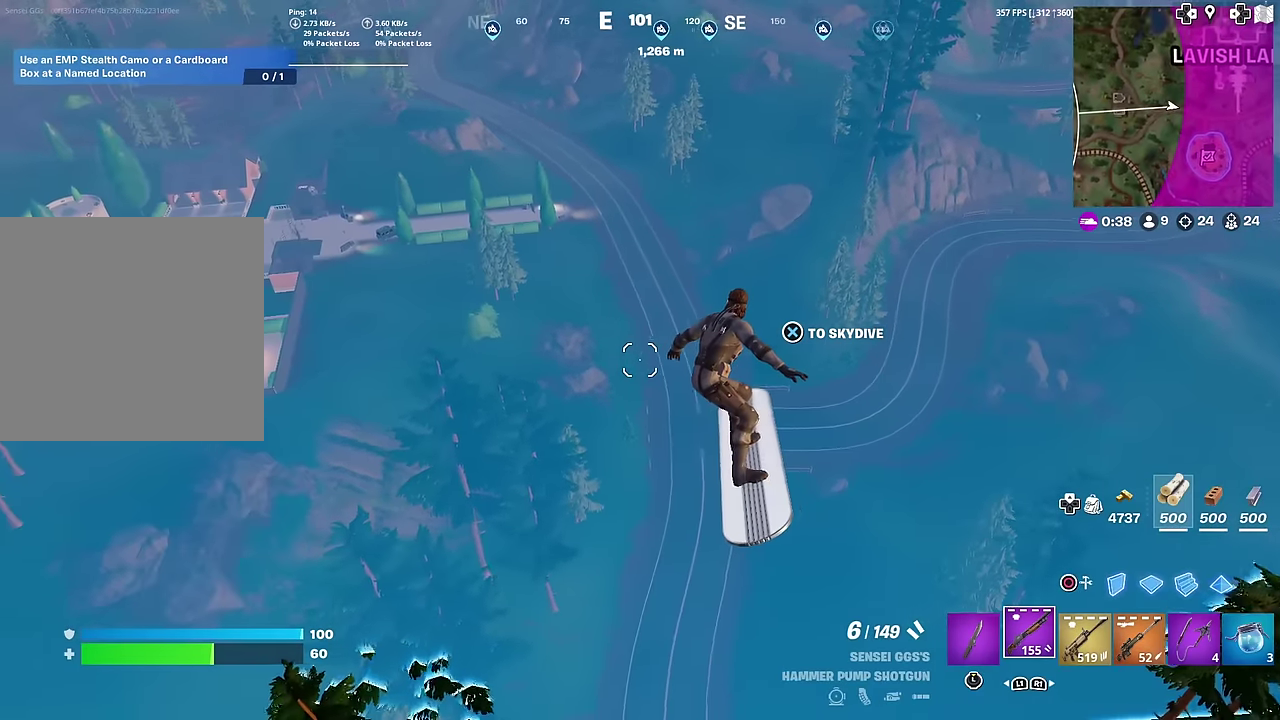
{"dt_ms": 300, "buttons": [], "left_stick": "down-right", "right_stick": "up-right"}